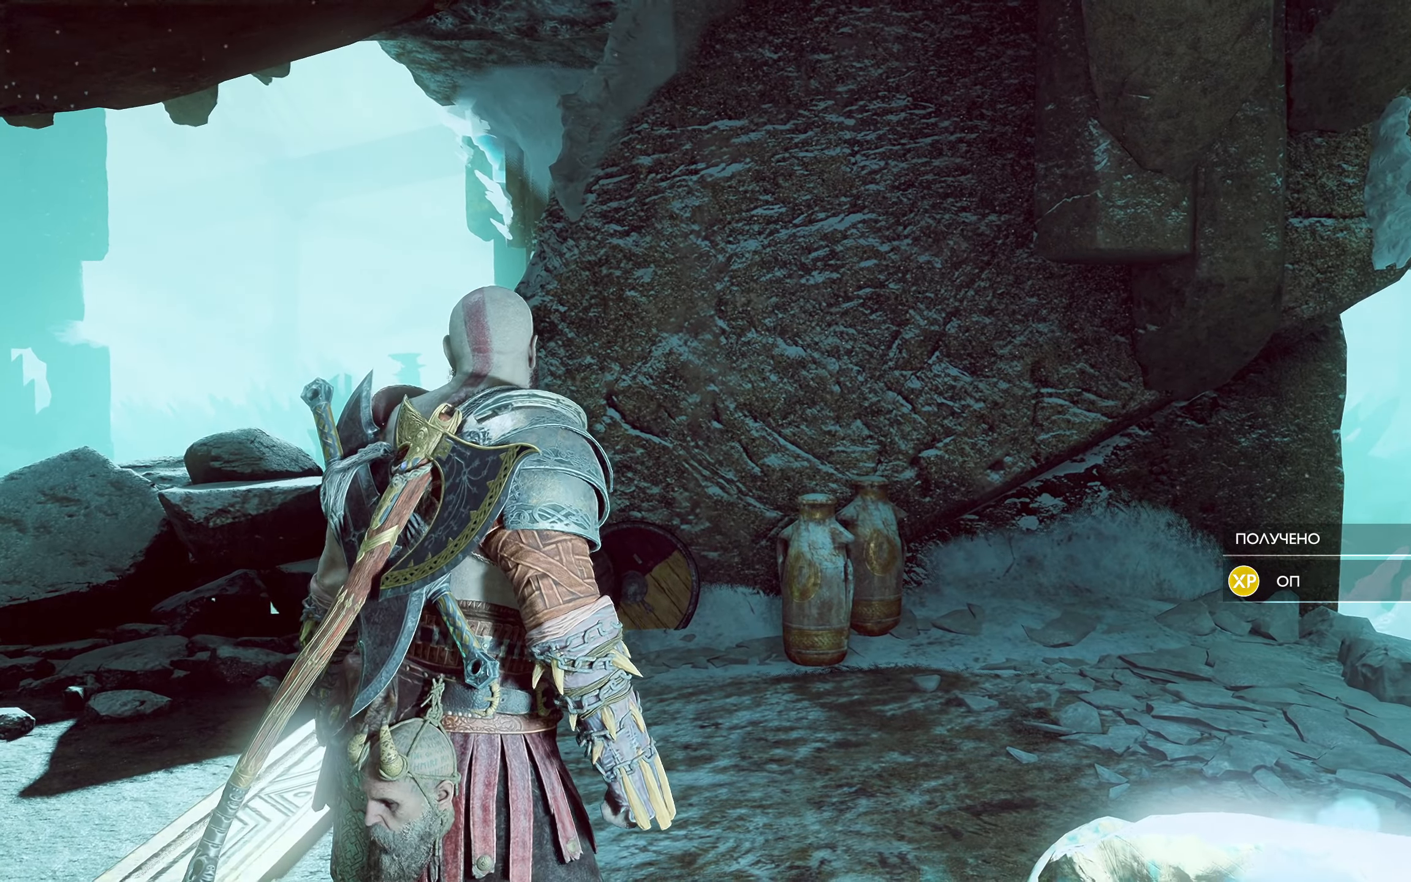
Gameplay with a controller (Xbox layout); each line is a JSON object with the inputs held at the frame after it. "events" lists button and stick changes between this image and that frame as [ms after this image, input, new state], when the widget could be followed in between.
{"buttons": [], "left_stick": "up-left", "right_stick": "down-left", "events": [[333, "left_stick", "up-left"], [417, "right_stick", "down-left"]]}
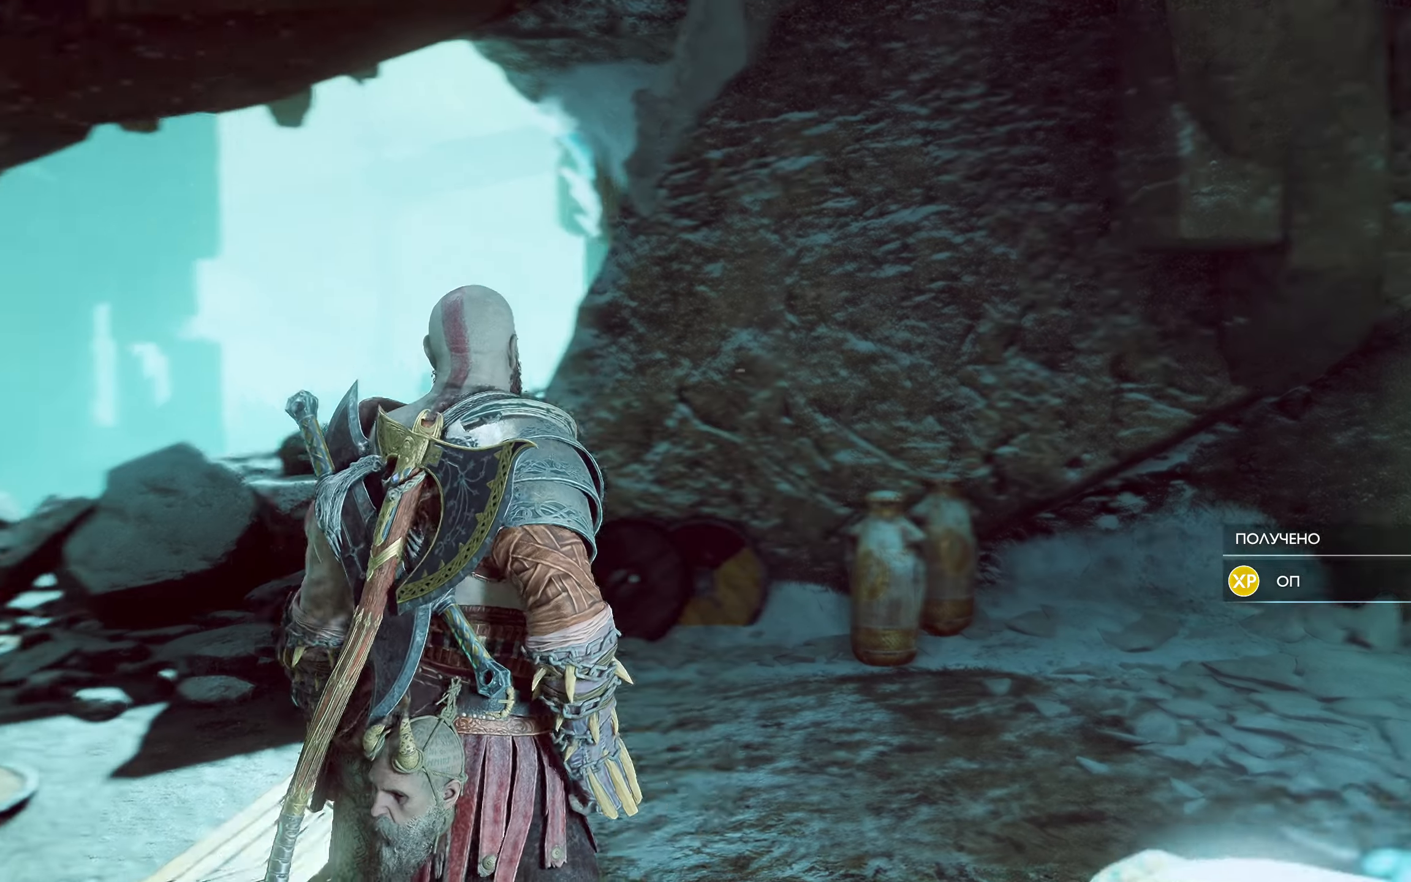
{"buttons": [], "left_stick": "right", "right_stick": "center", "events": [[150, "left_stick", "center"], [267, "left_stick", "right"], [400, "right_stick", "center"]]}
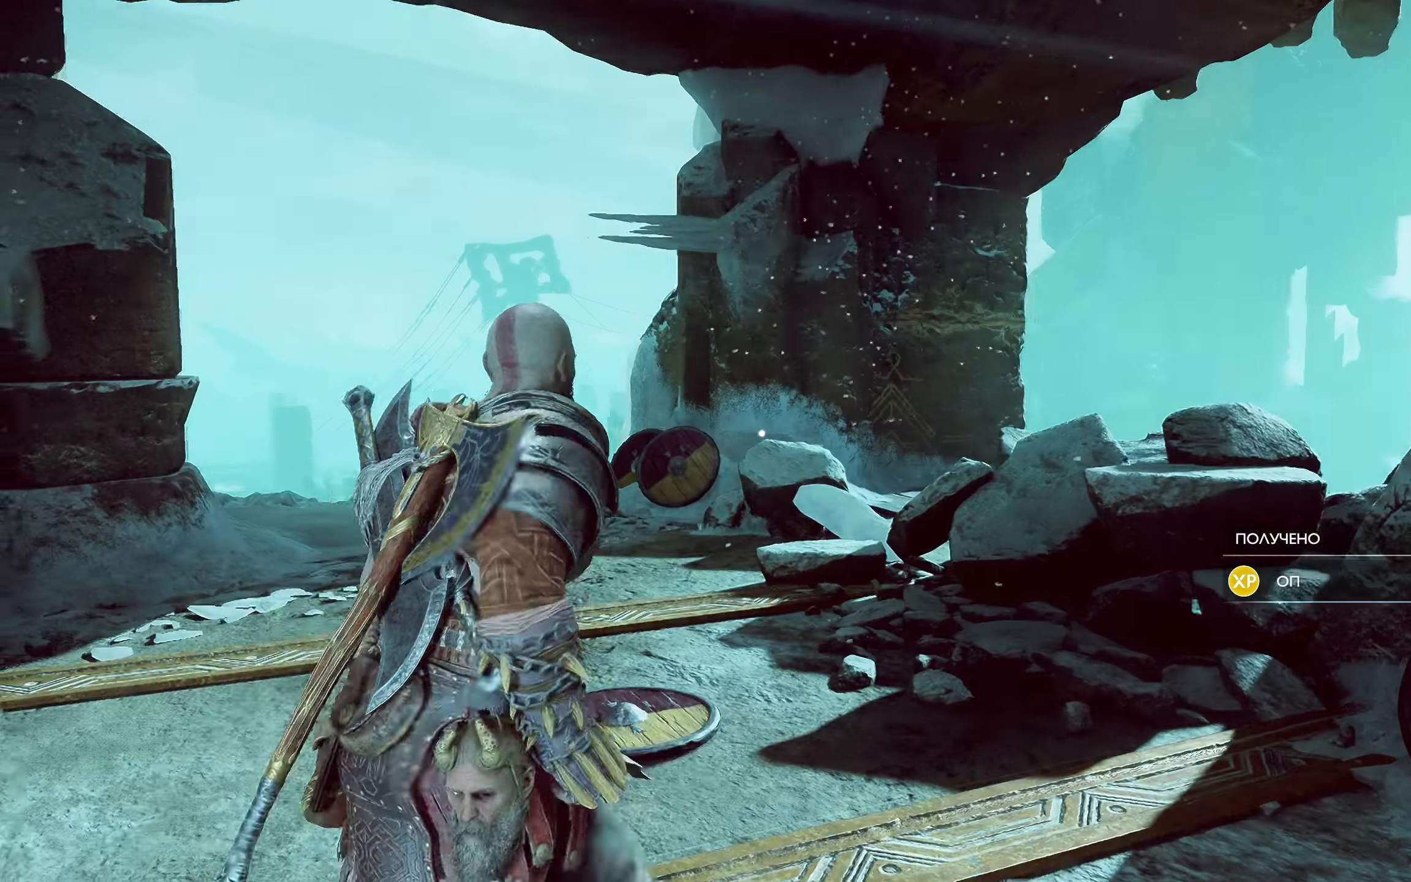
{"buttons": [], "left_stick": "up-left", "right_stick": "center", "events": [[33, "left_stick", "center"], [383, "left_stick", "up-left"]]}
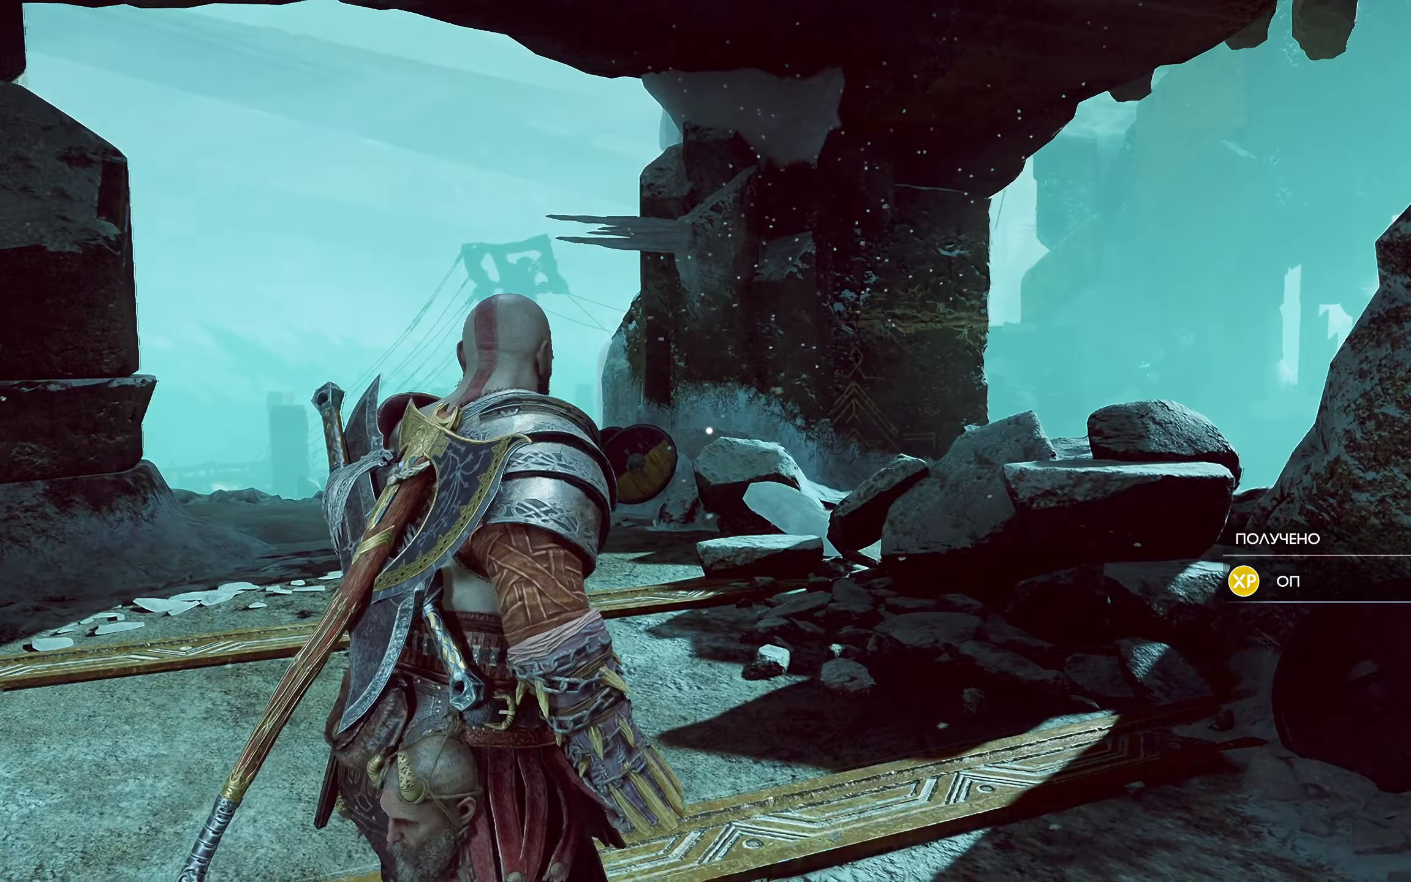
{"buttons": [], "left_stick": "up", "right_stick": "center", "events": [[67, "right_stick", "left"], [167, "left_stick", "center"], [284, "right_stick", "center"], [484, "left_stick", "up"]]}
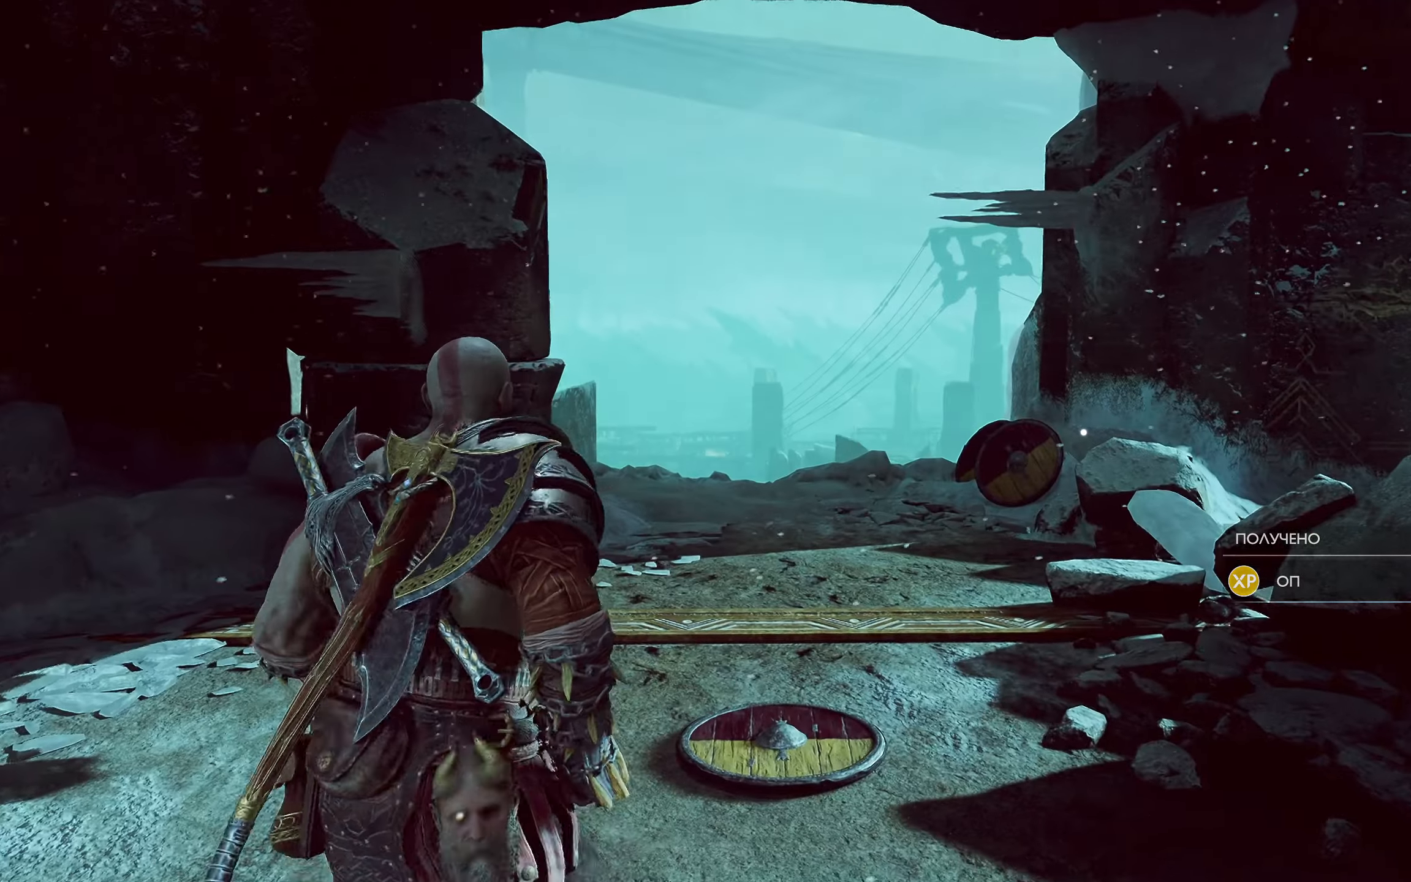
{"buttons": [], "left_stick": "center", "right_stick": "center", "events": [[100, "right_stick", "down-right"], [317, "left_stick", "center"], [317, "right_stick", "center"]]}
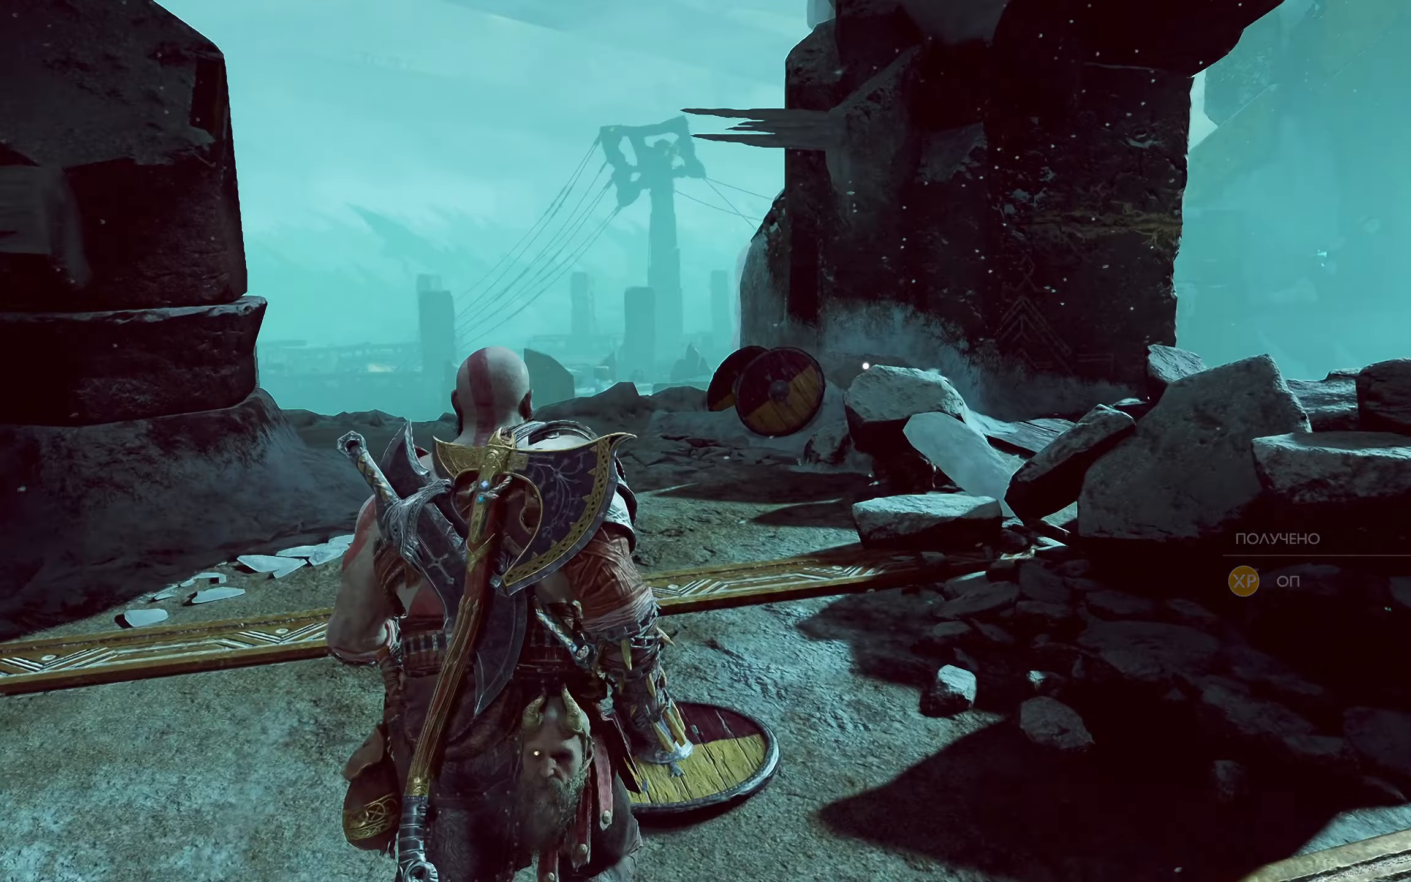
{"buttons": [], "left_stick": "down", "right_stick": "left", "events": [[117, "left_stick", "down"], [217, "right_stick", "left"]]}
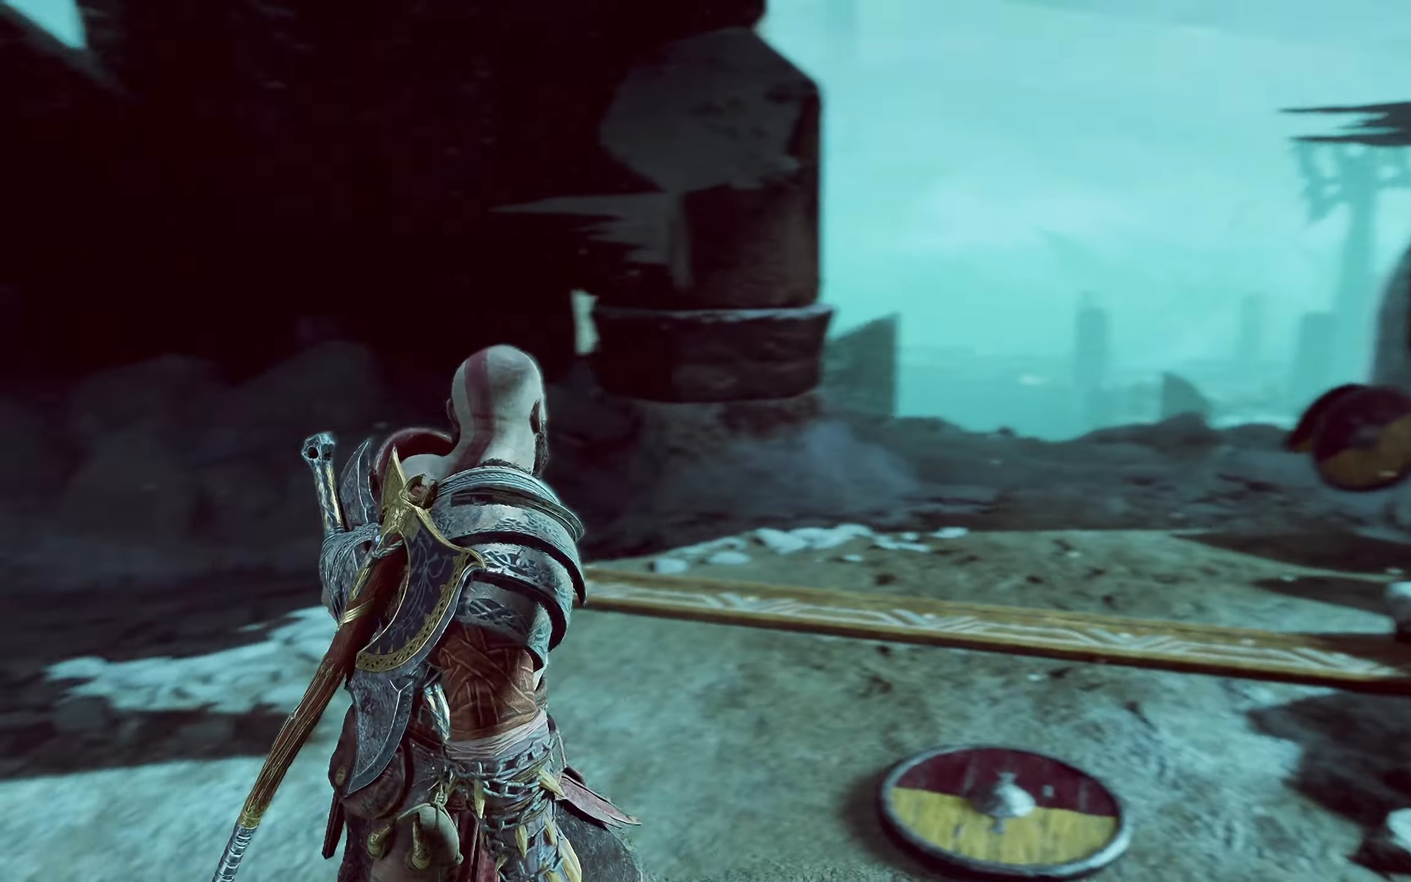
{"buttons": [], "left_stick": "center", "right_stick": "left", "events": [[33, "left_stick", "center"]]}
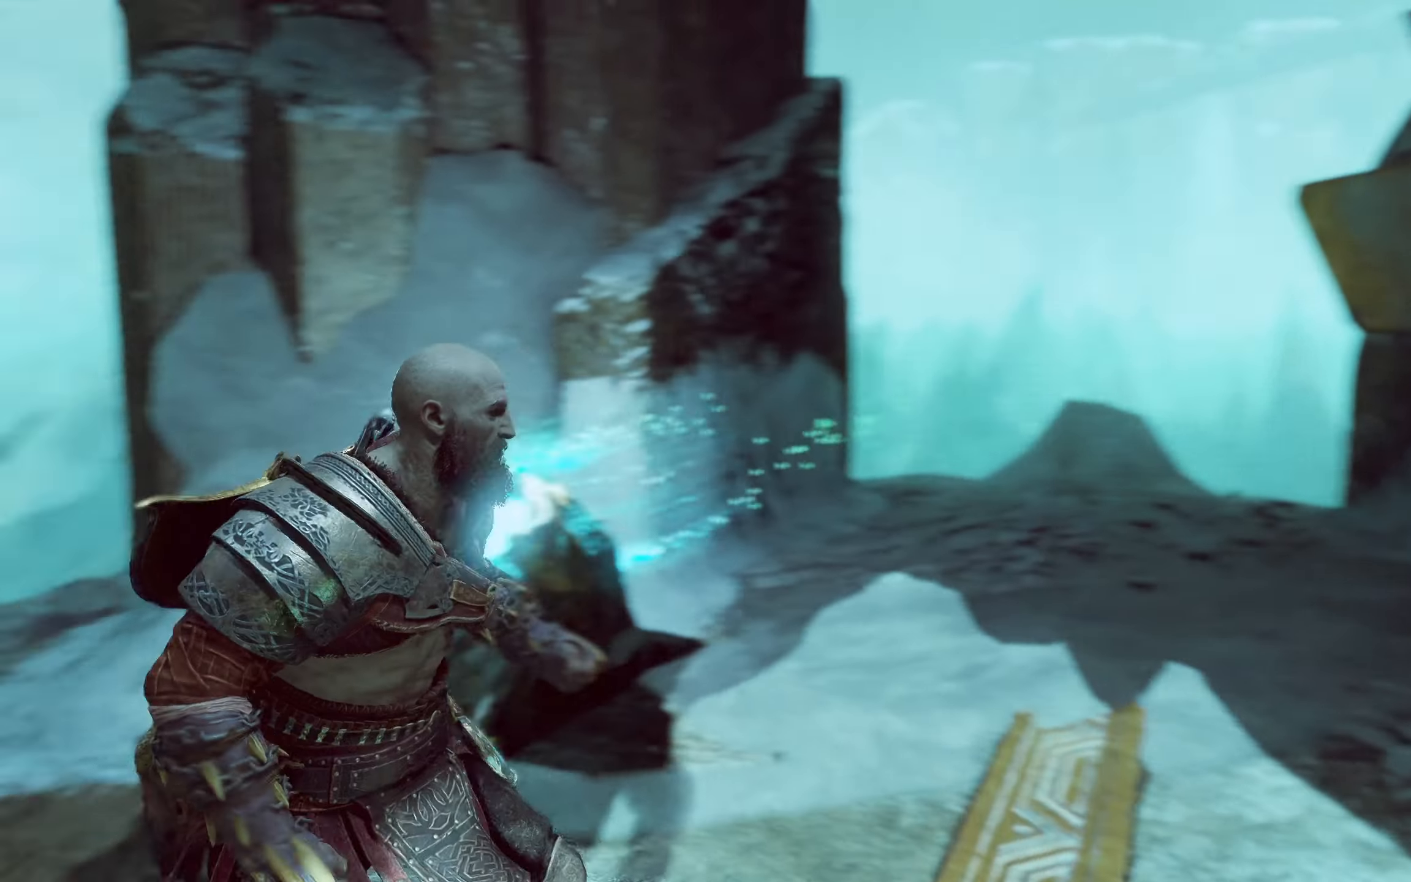
{"buttons": [], "left_stick": "center", "right_stick": "center", "events": [[350, "right_stick", "center"]]}
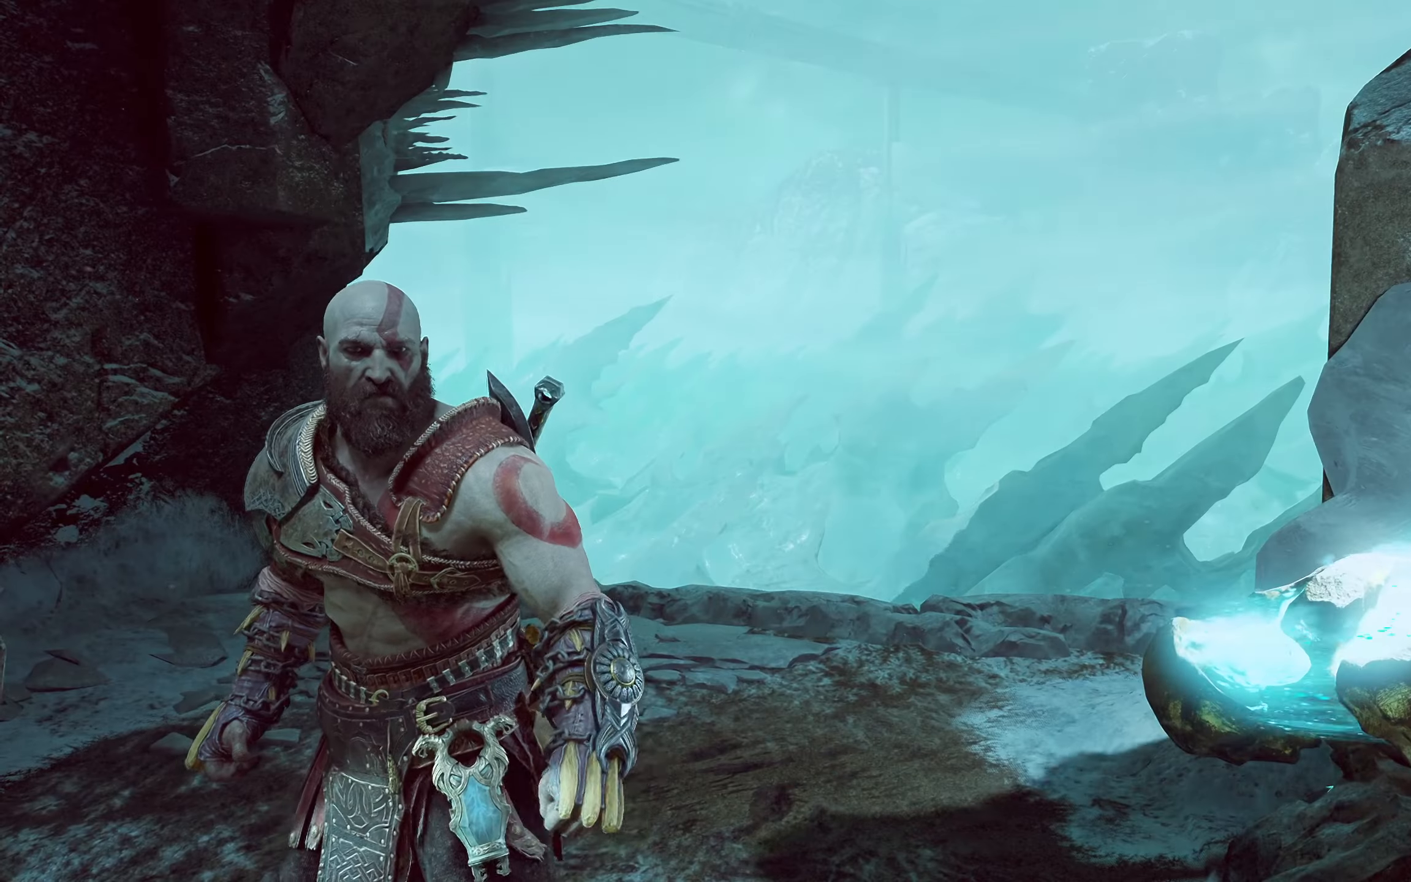
{"buttons": [], "left_stick": "center", "right_stick": "up", "events": [[367, "right_stick", "up"]]}
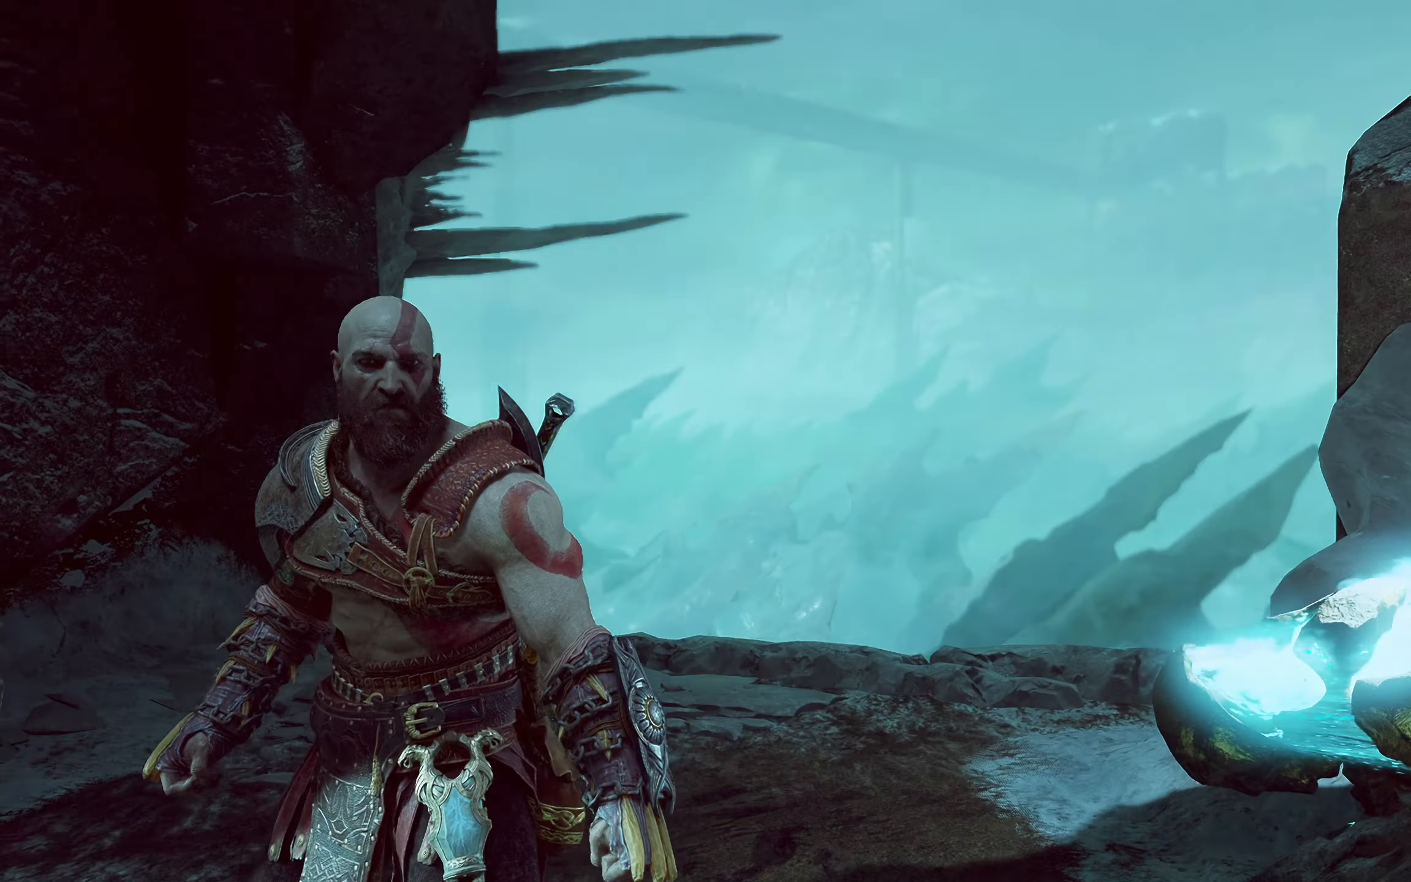
{"buttons": [], "left_stick": "center", "right_stick": "center", "events": [[116, "right_stick", "center"]]}
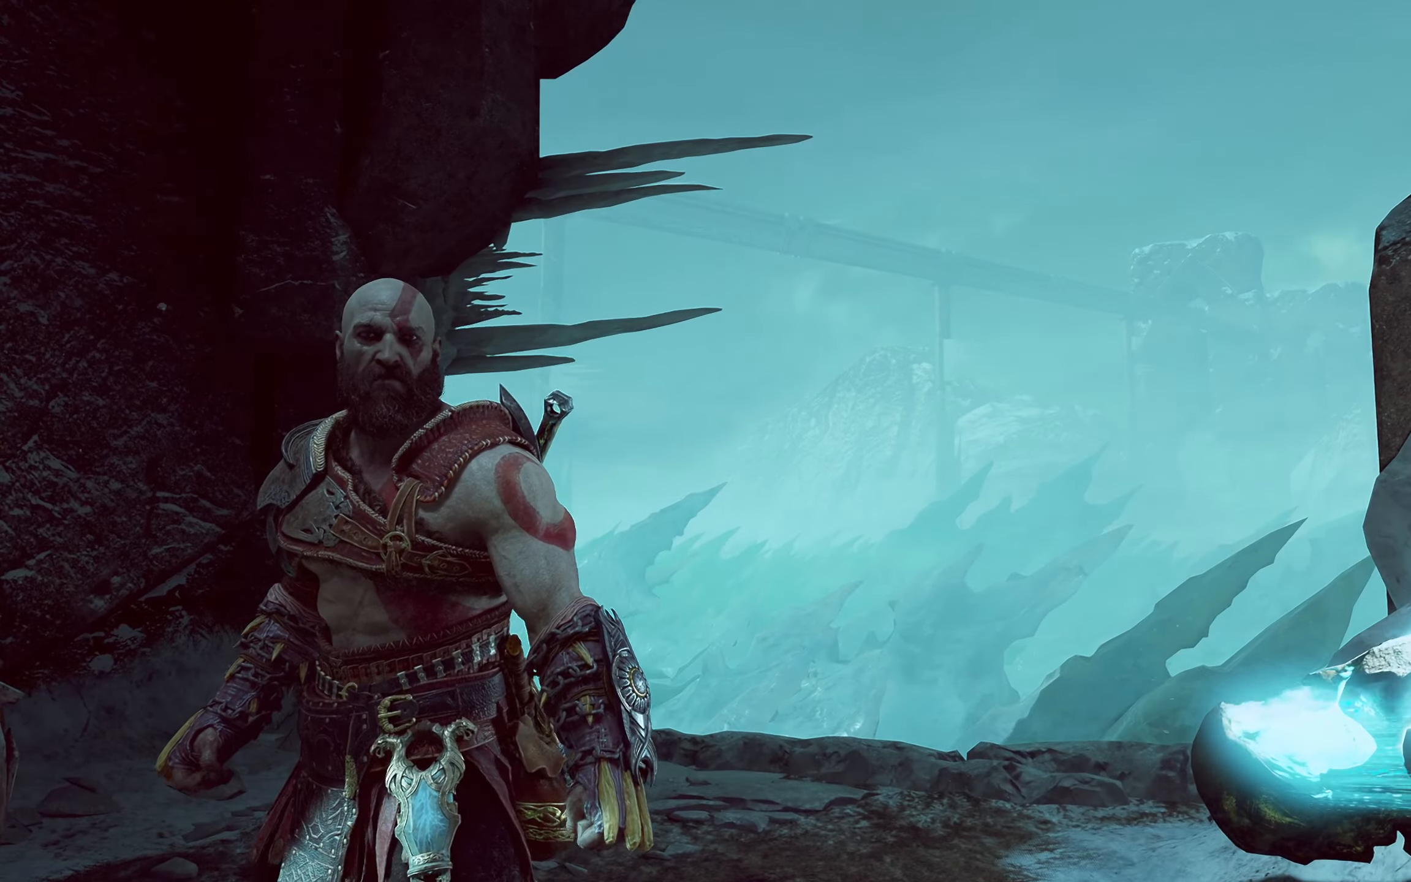
{"buttons": [], "left_stick": "center", "right_stick": "center", "events": []}
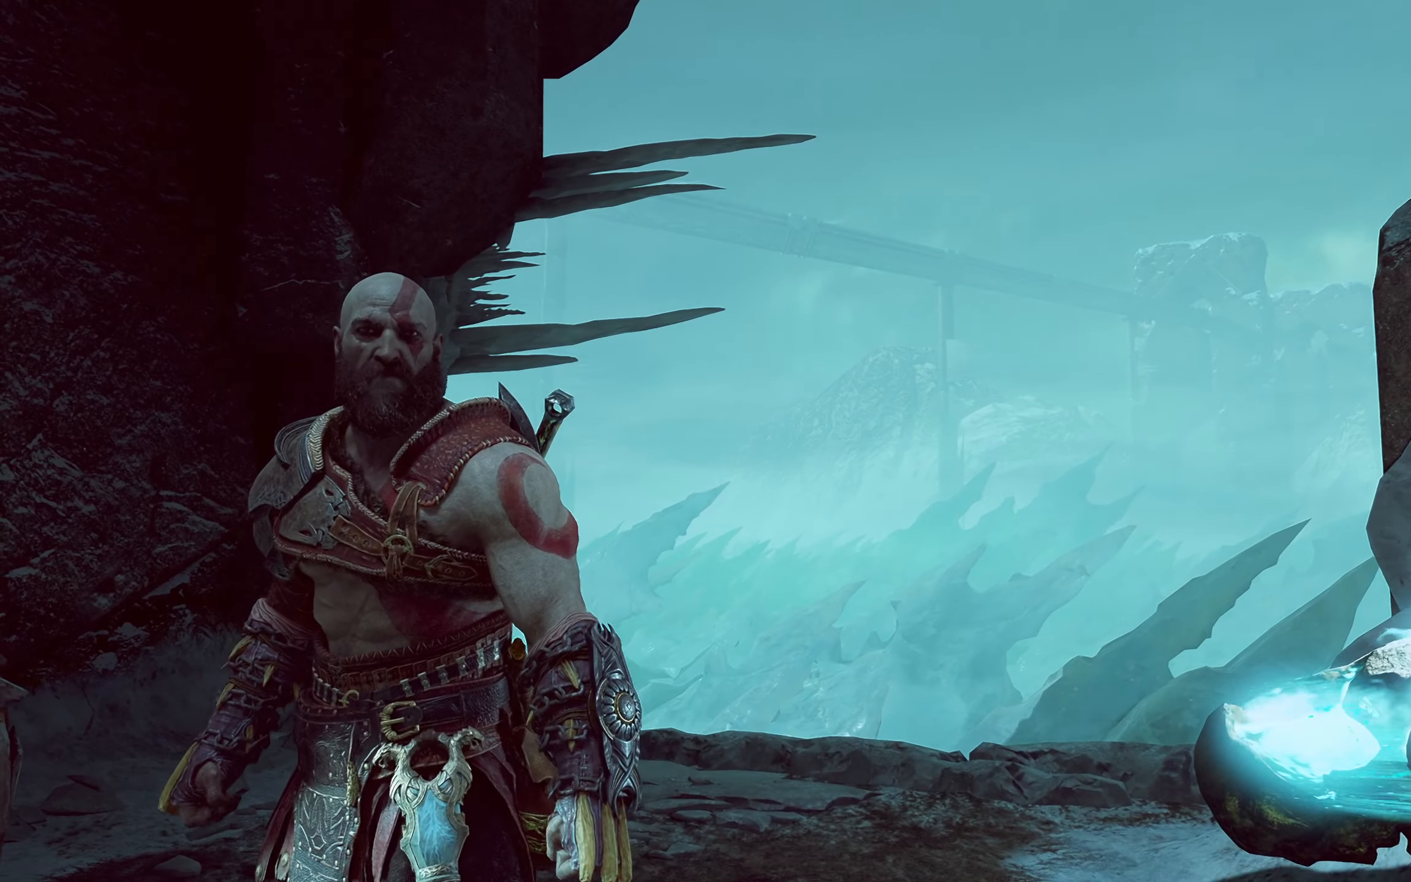
{"buttons": [], "left_stick": "center", "right_stick": "center", "events": []}
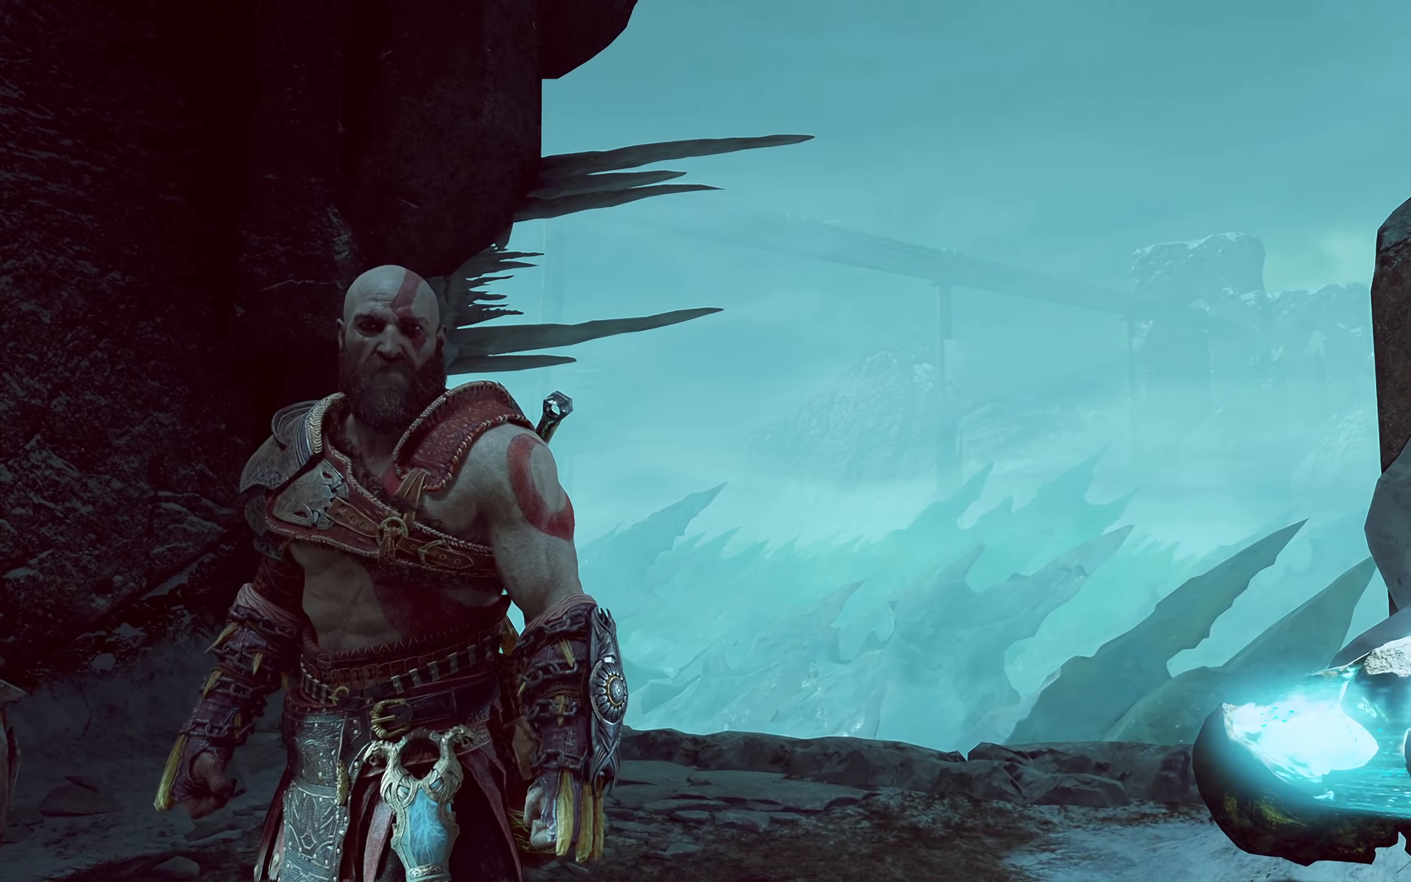
{"buttons": [], "left_stick": "center", "right_stick": "center", "events": []}
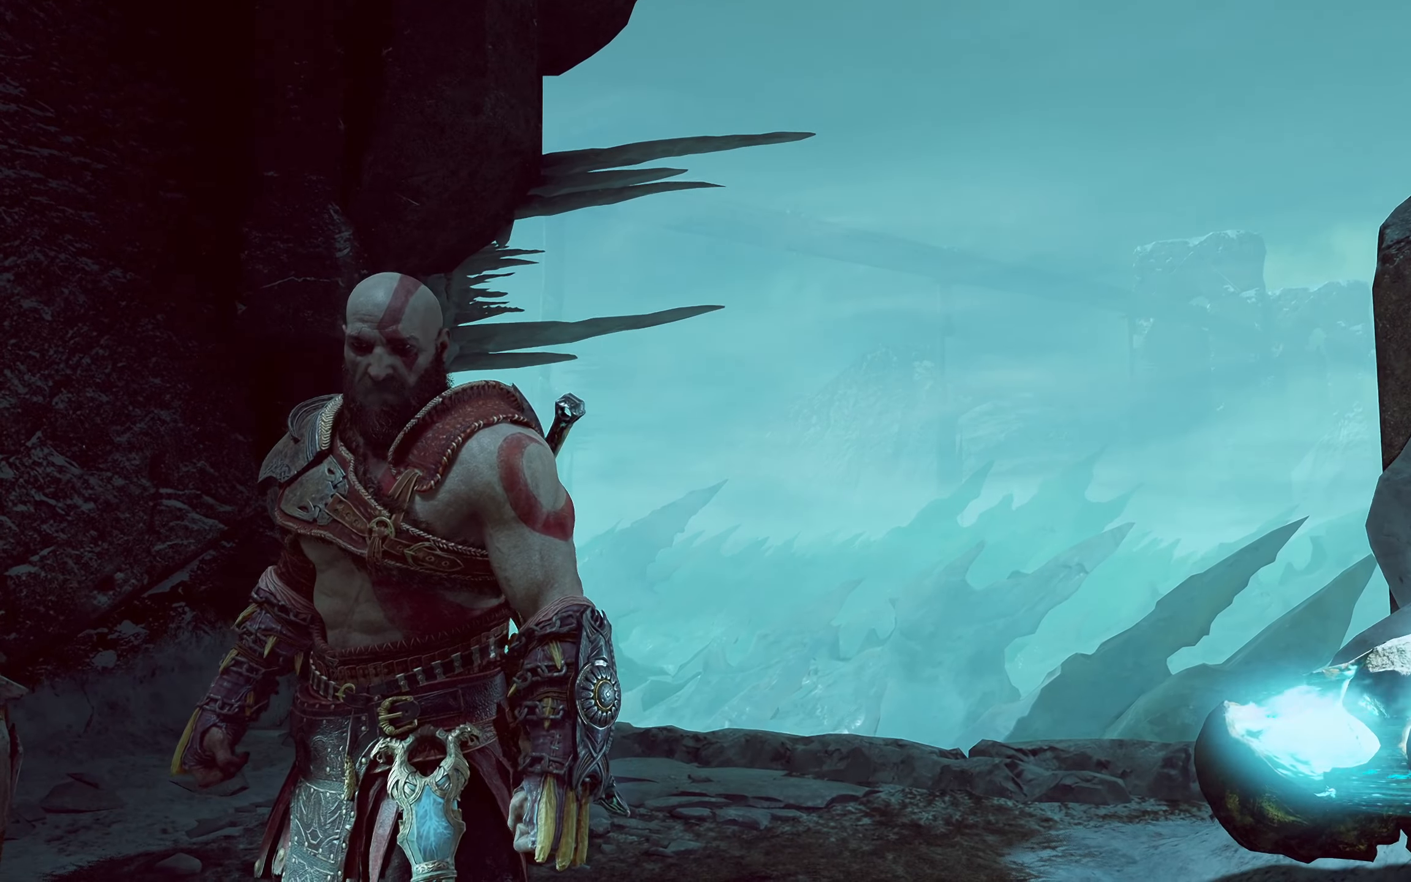
{"buttons": [], "left_stick": "center", "right_stick": "center", "events": []}
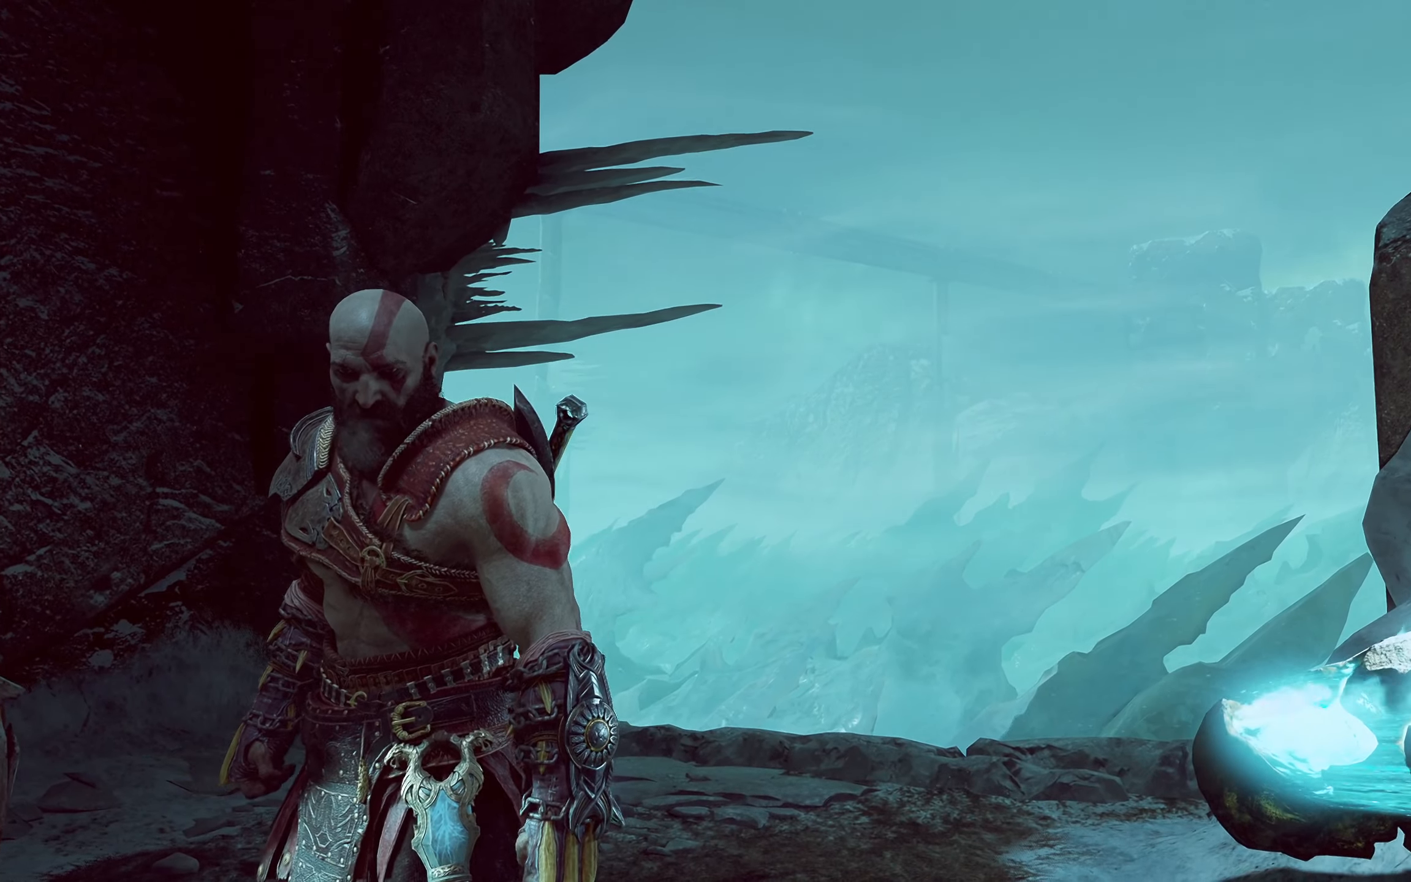
{"buttons": [], "left_stick": "center", "right_stick": "center", "events": []}
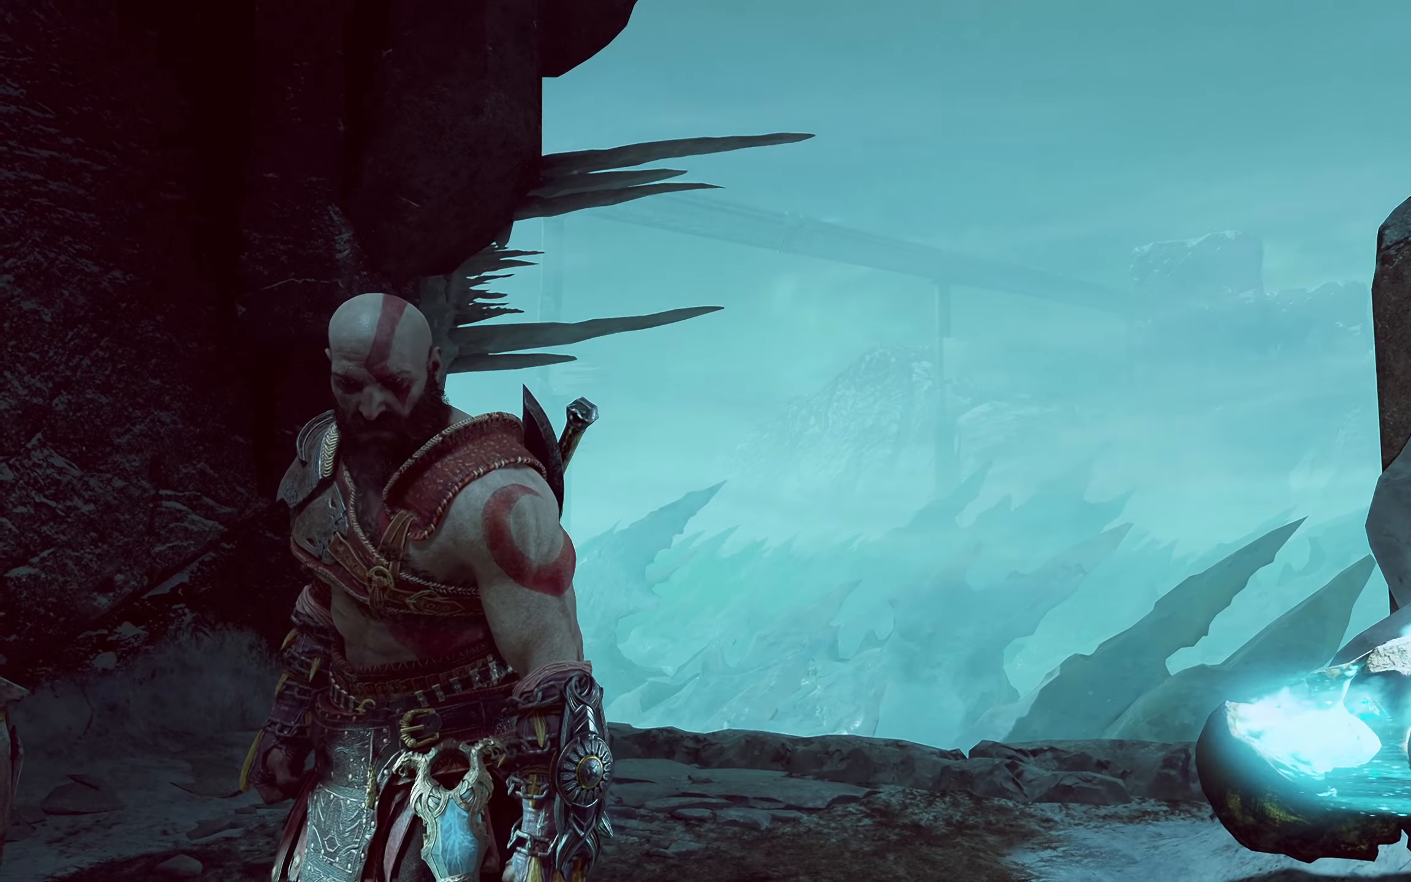
{"buttons": [], "left_stick": "center", "right_stick": "right", "events": [[417, "right_stick", "right"]]}
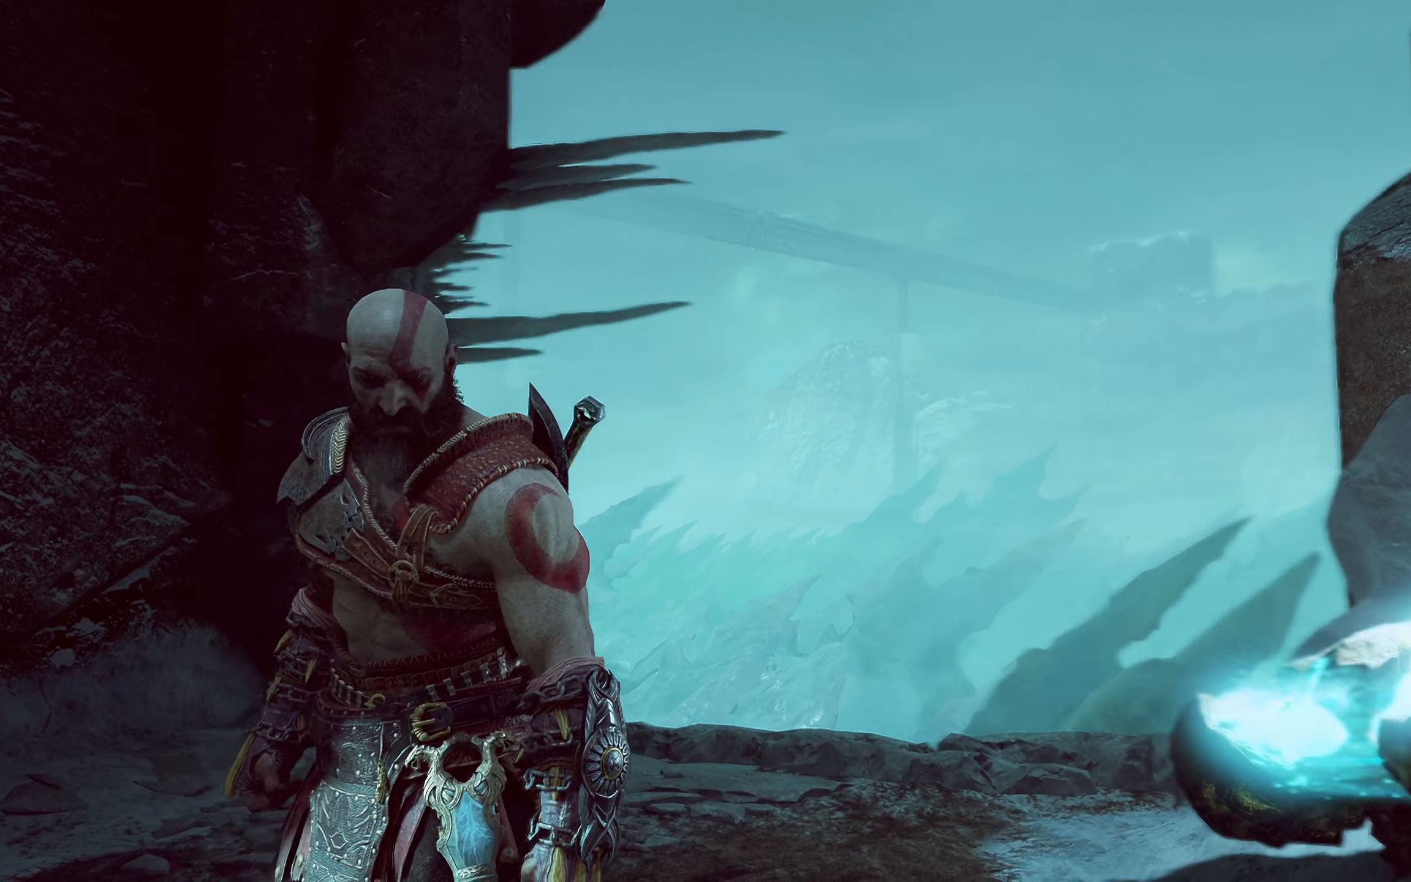
{"buttons": [], "left_stick": "center", "right_stick": "center", "events": [[317, "right_stick", "center"]]}
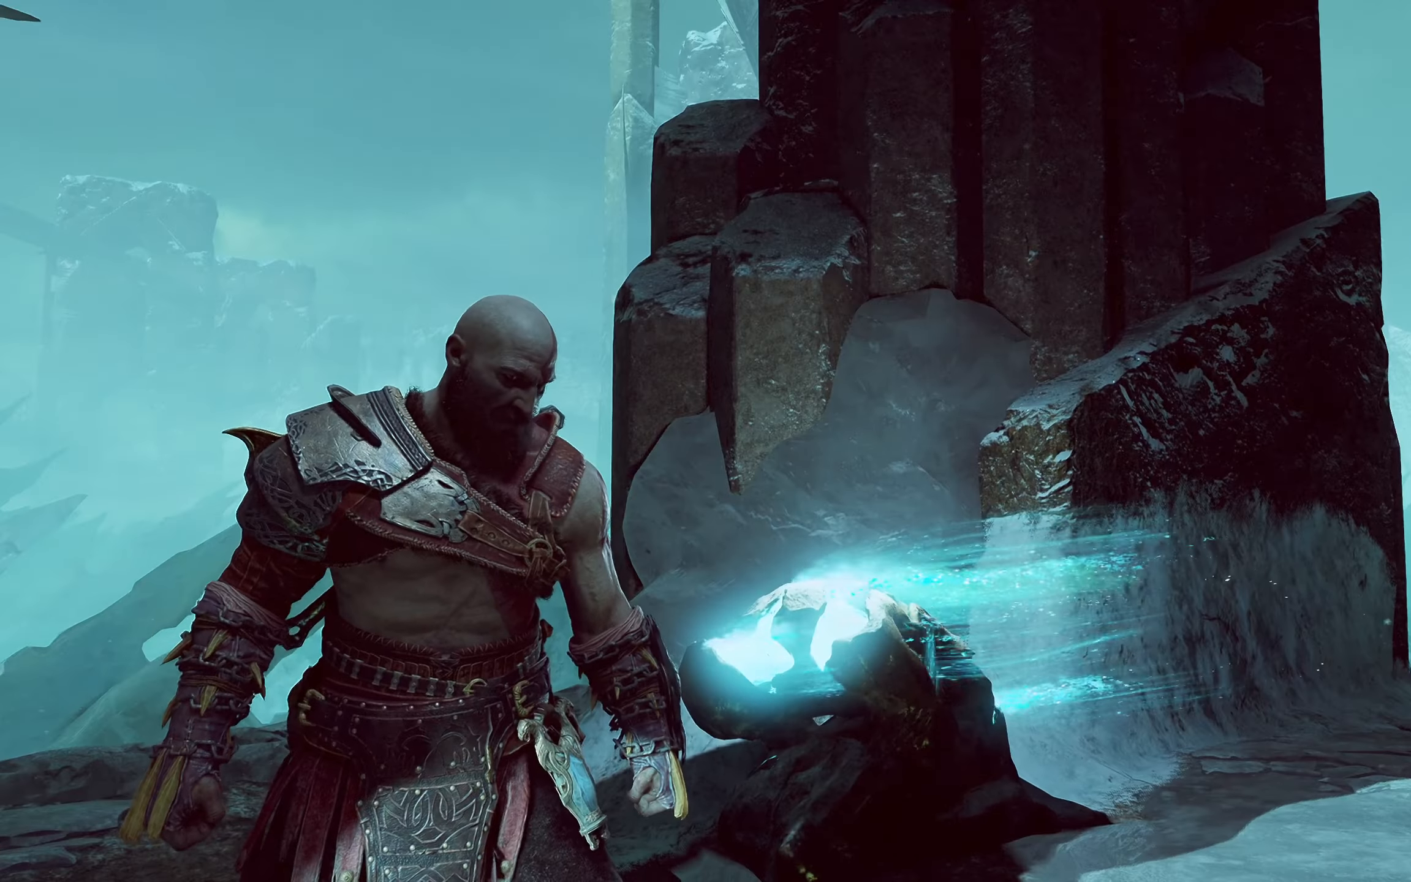
{"buttons": [], "left_stick": "center", "right_stick": "up-left", "events": [[334, "right_stick", "up-left"]]}
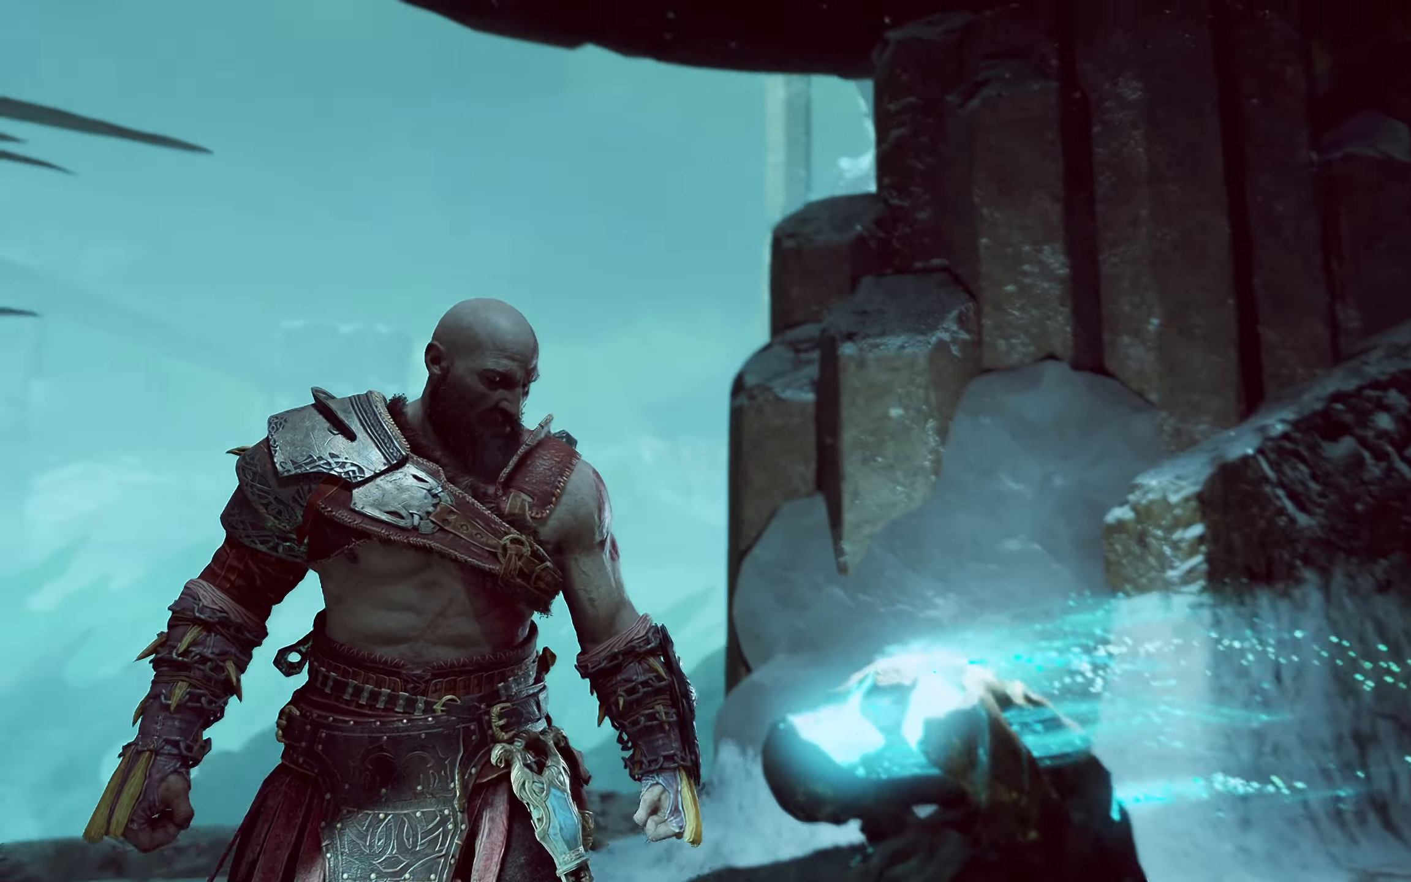
{"buttons": [], "left_stick": "center", "right_stick": "center", "events": [[267, "right_stick", "center"]]}
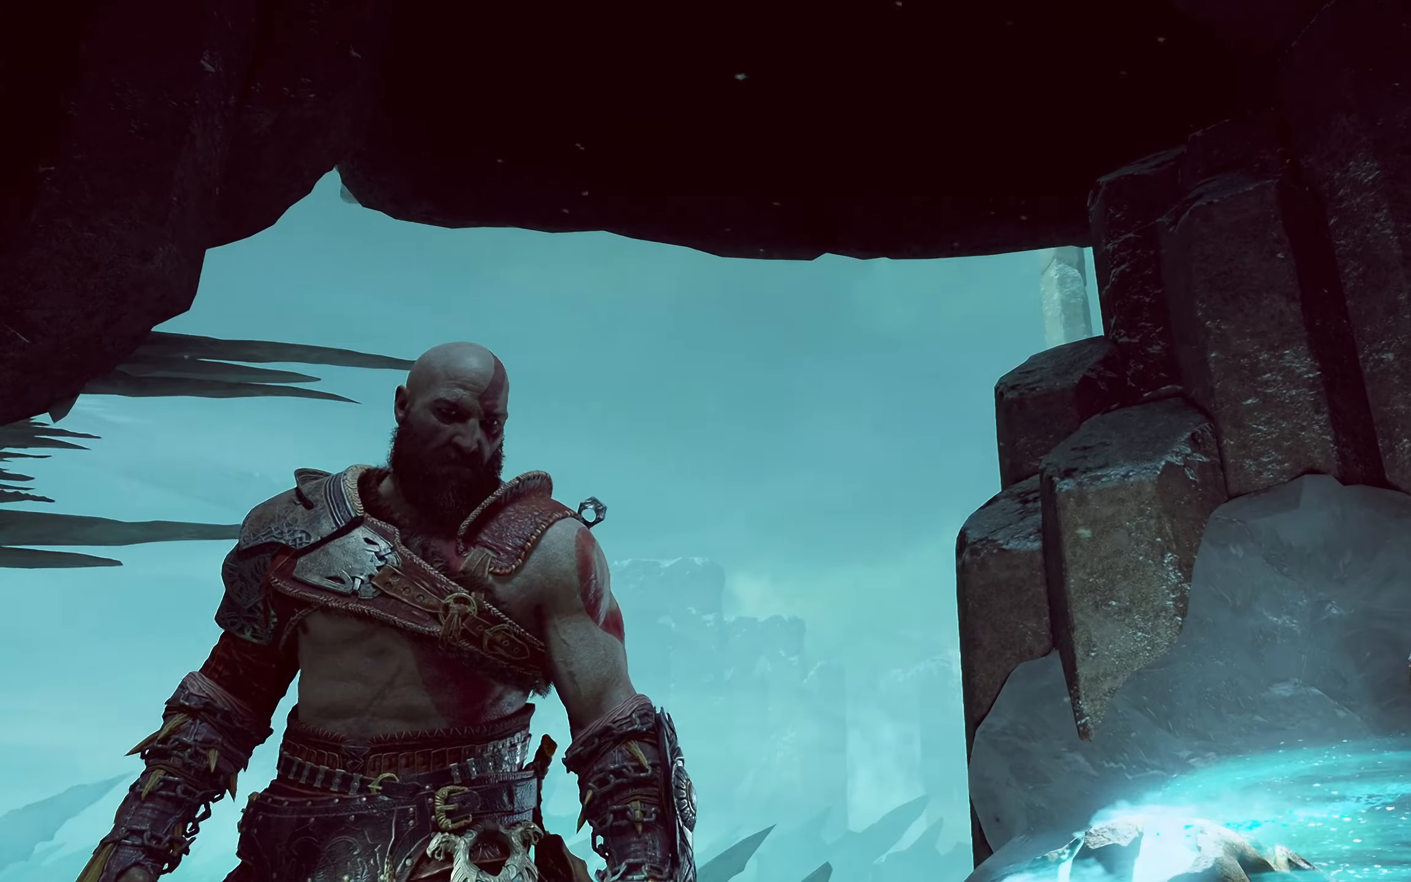
{"buttons": [], "left_stick": "center", "right_stick": "down-left", "events": [[117, "right_stick", "down"], [183, "right_stick", "down-left"]]}